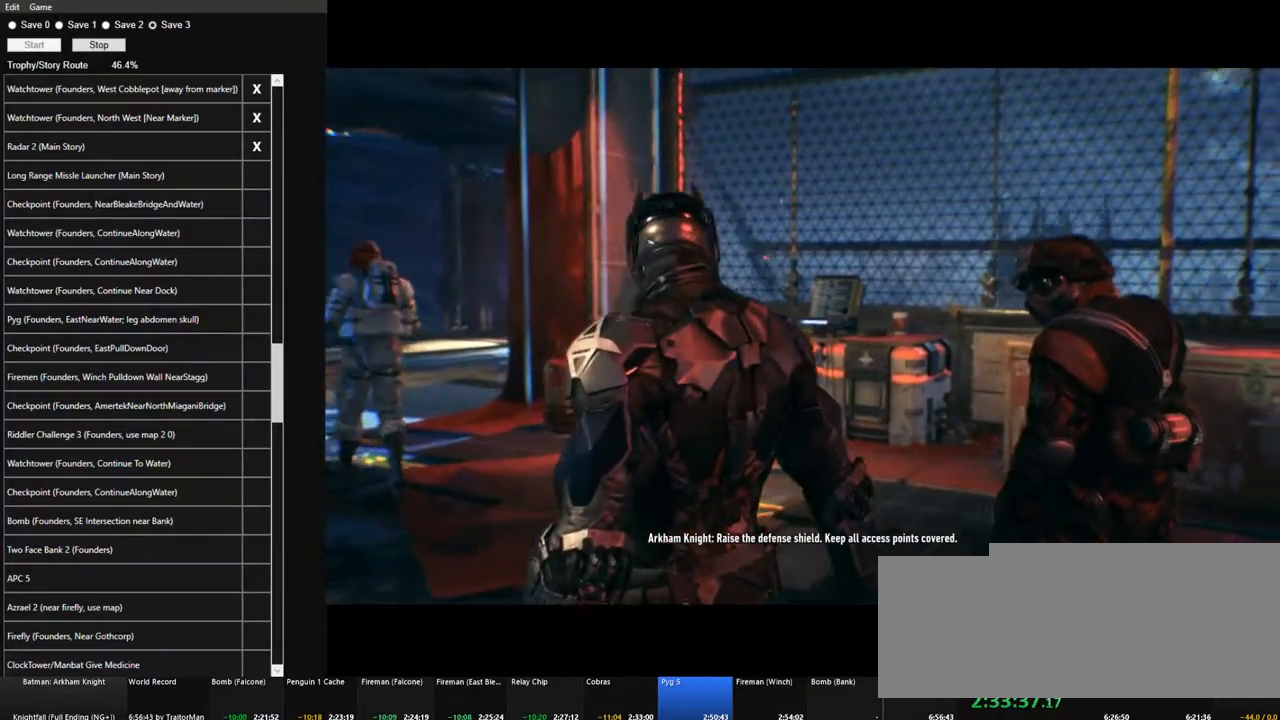
Gameplay with keyboard and mouse; each line is a JSON object with the keys and mouse buttons held at the frame after it. "events" lists presses ("down") and releases ("up") of "1", "2", "3", "4", "5", "a", "alt", "c", "caps_lock", "ctrl", "d", "e", "f", "g", "q", "r", "s", "shift", "space", "t", "tab", "v", "w", "x", "z", "mouse_left", "mouse_wheel" and "mouse_right" between this image and that frame as [ms after this image, input, new state], when the widget could be followed in between. "mouse_left", "mouse_wheel", "mouse_right" = the "left", "wheel", "right" buttons of the "mouse" list. No other keys are recorded. "wheel" means that the mouse wheel is clicked or scrolled. "mouse_move" is the direction in which the mouse moves at that frame (one of eight, or "still"), when it could be read.
{"keys": [], "mouse": ["left"], "mouse_move": "still", "events": [[17, "mouse_left", "up"], [100, "mouse_right", "down"], [200, "mouse_left", "down"], [200, "mouse_right", "up"], [283, "mouse_left", "up"], [383, "mouse_right", "down"], [483, "mouse_left", "down"], [483, "mouse_right", "up"]]}
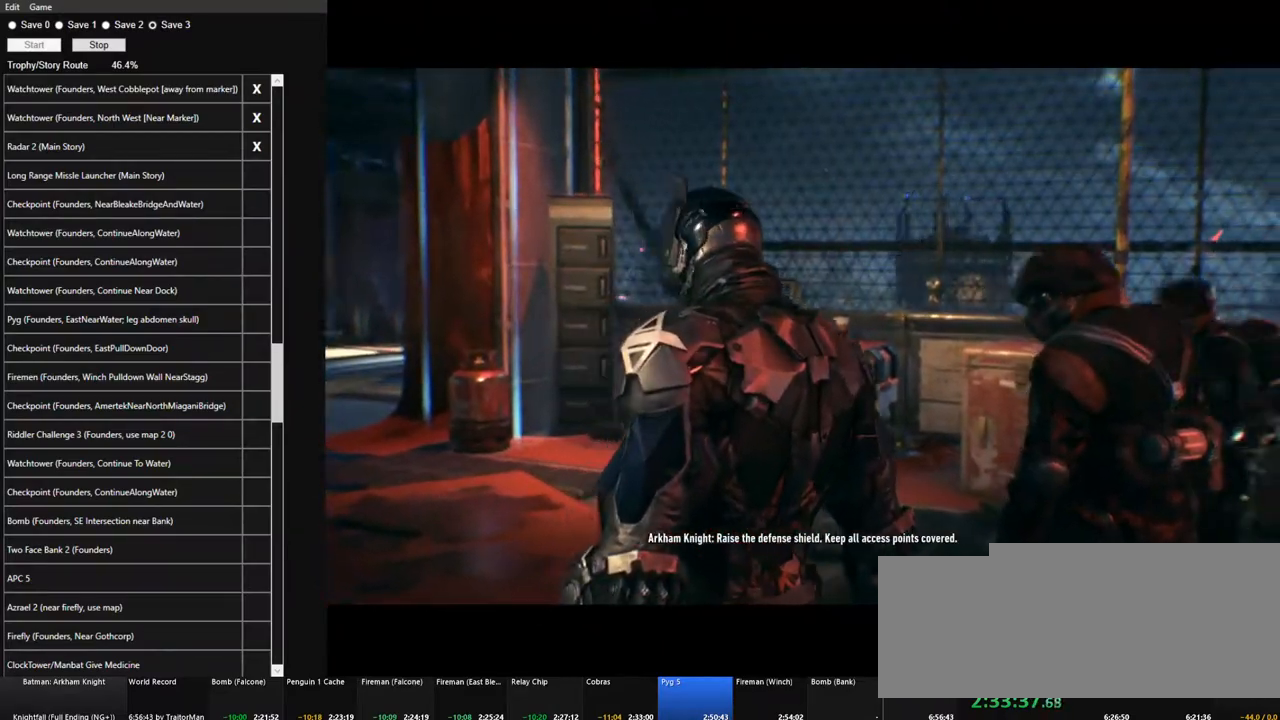
{"keys": [], "mouse": ["left"], "mouse_move": "still", "events": [[67, "mouse_left", "up"], [117, "mouse_right", "down"], [250, "mouse_right", "up"], [350, "mouse_right", "down"], [500, "mouse_left", "down"], [500, "mouse_right", "up"]]}
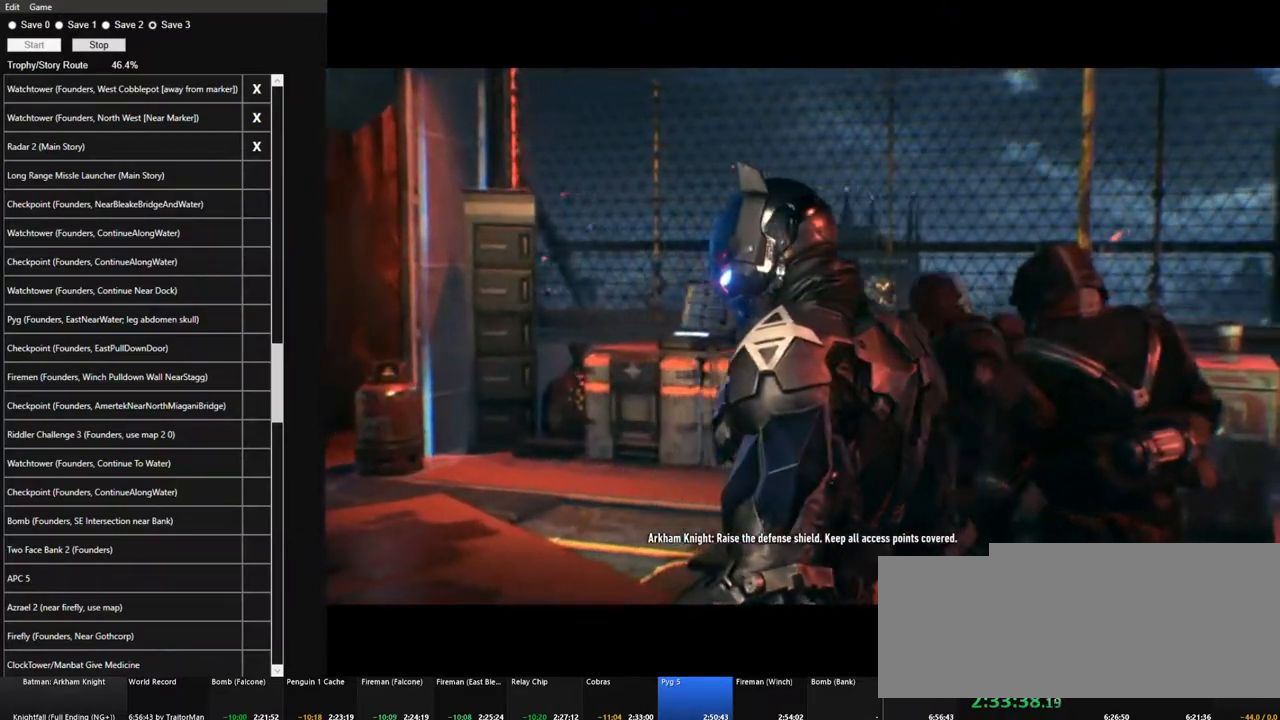
{"keys": [], "mouse": ["right"], "mouse_move": "still", "events": [[83, "mouse_left", "up"], [133, "mouse_right", "down"], [233, "mouse_right", "up"], [267, "mouse_left", "down"], [367, "mouse_left", "up"], [367, "mouse_right", "down"]]}
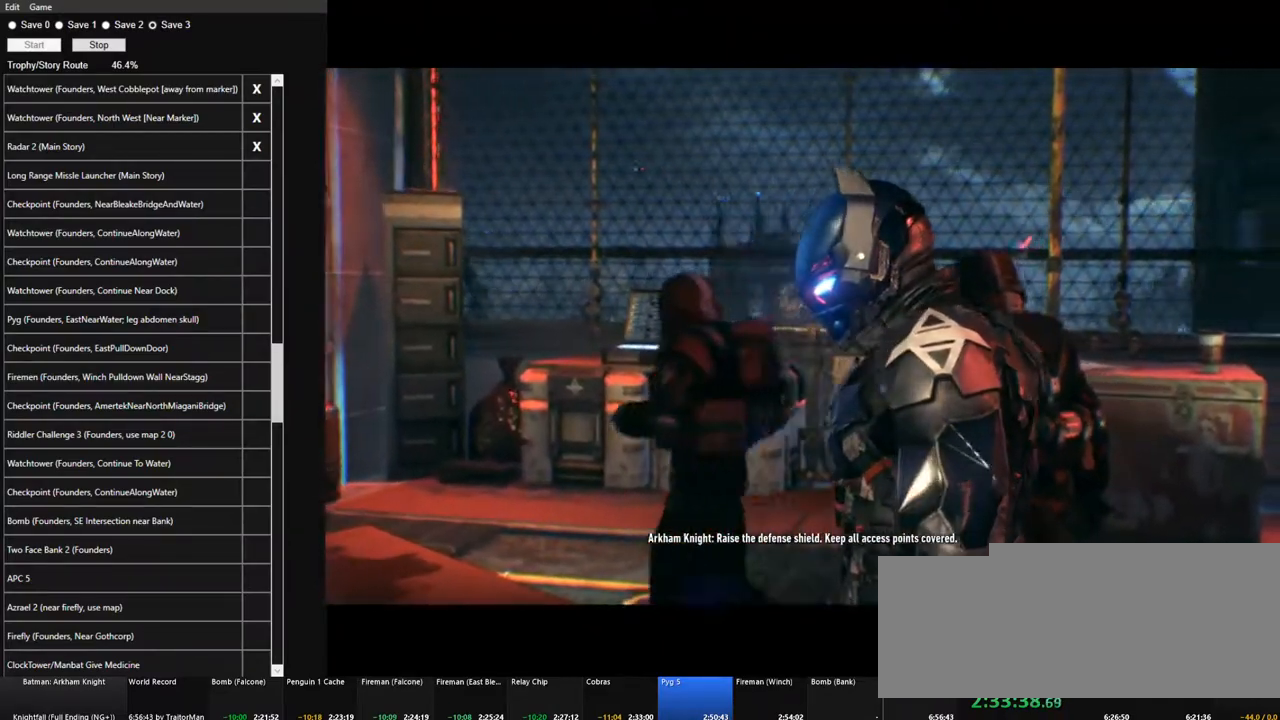
{"keys": [], "mouse": [], "mouse_move": "still", "events": [[17, "mouse_left", "down"], [17, "mouse_right", "up"], [100, "mouse_left", "up"], [150, "mouse_right", "down"], [250, "mouse_left", "down"], [250, "mouse_right", "up"], [333, "mouse_left", "up"], [383, "mouse_right", "down"], [433, "mouse_left", "down"], [483, "mouse_left", "up"], [483, "mouse_right", "up"]]}
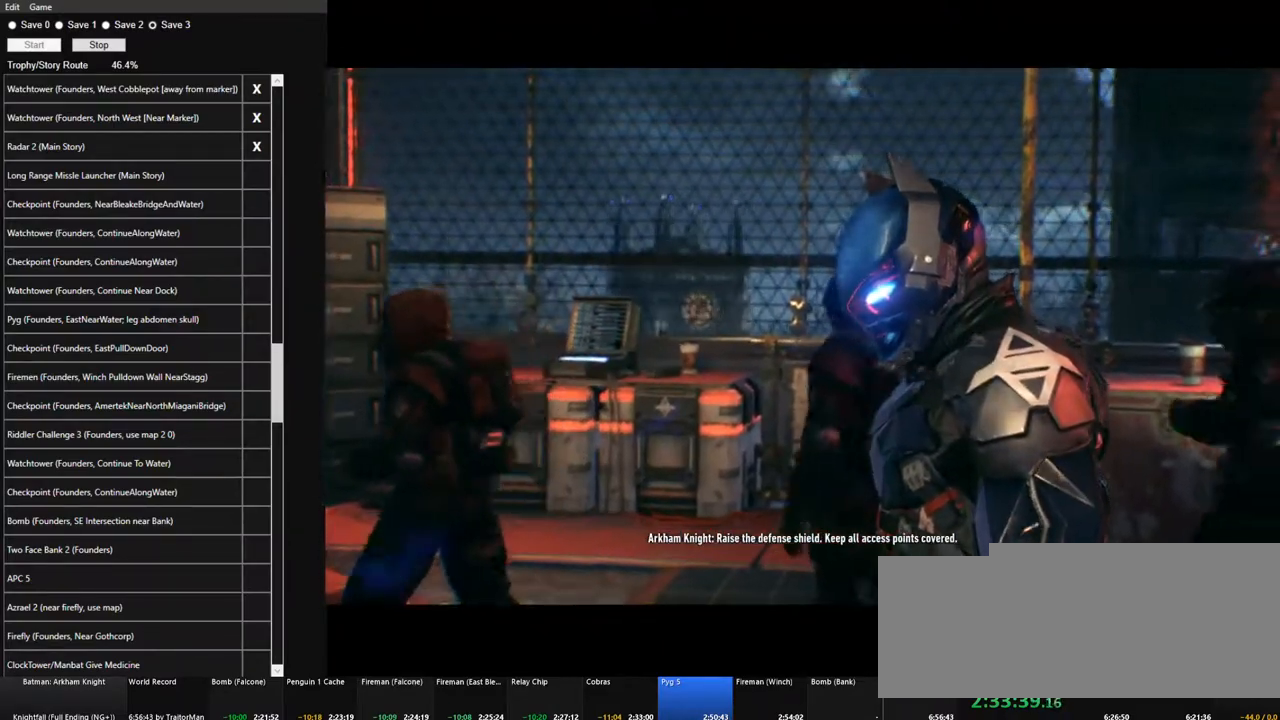
{"keys": [], "mouse": ["left"], "mouse_move": "still", "events": [[117, "mouse_left", "down"], [117, "mouse_right", "down"], [167, "mouse_left", "up"], [167, "mouse_right", "up"], [267, "mouse_left", "down"], [300, "mouse_right", "down"], [350, "mouse_left", "up"], [350, "mouse_right", "up"], [450, "mouse_left", "down"]]}
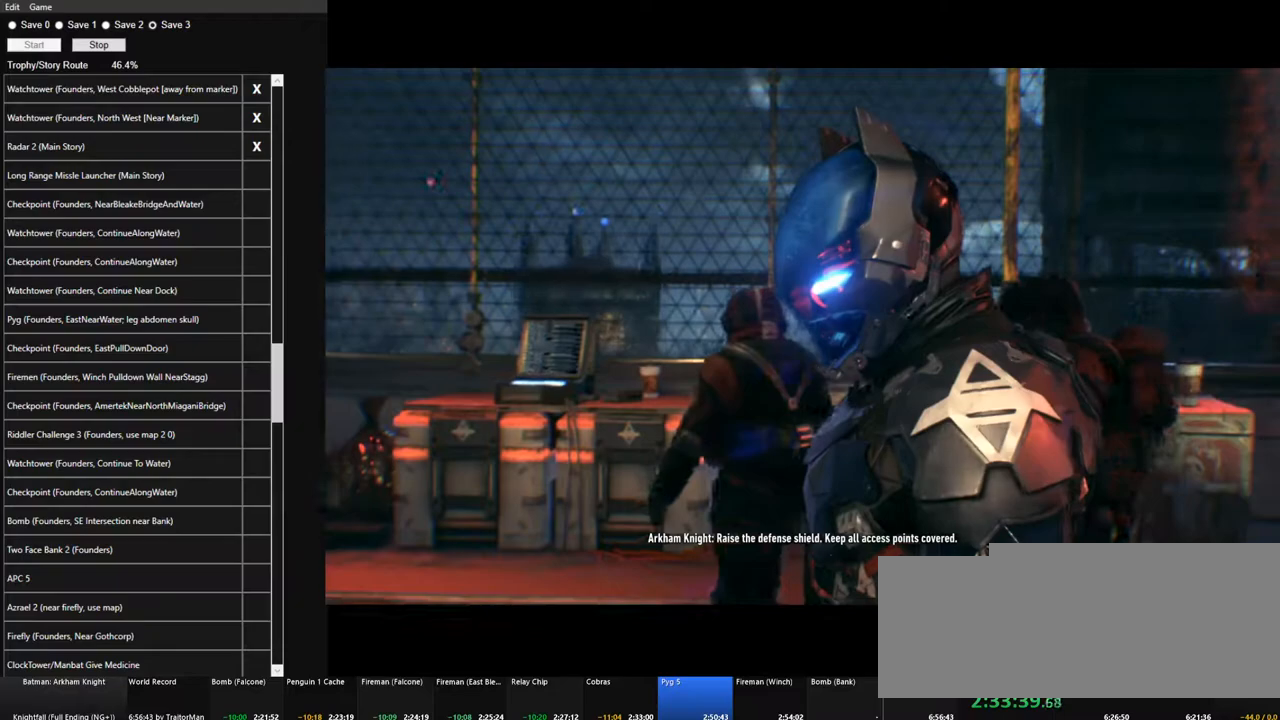
{"keys": [], "mouse": ["left", "right"], "mouse_move": "still", "events": [[33, "mouse_left", "up"], [83, "mouse_left", "down"], [83, "mouse_right", "down"], [183, "mouse_left", "up"], [183, "mouse_right", "up"], [267, "mouse_left", "down"], [317, "mouse_right", "down"], [367, "mouse_left", "up"], [367, "mouse_right", "up"], [467, "mouse_left", "down"], [467, "mouse_right", "down"]]}
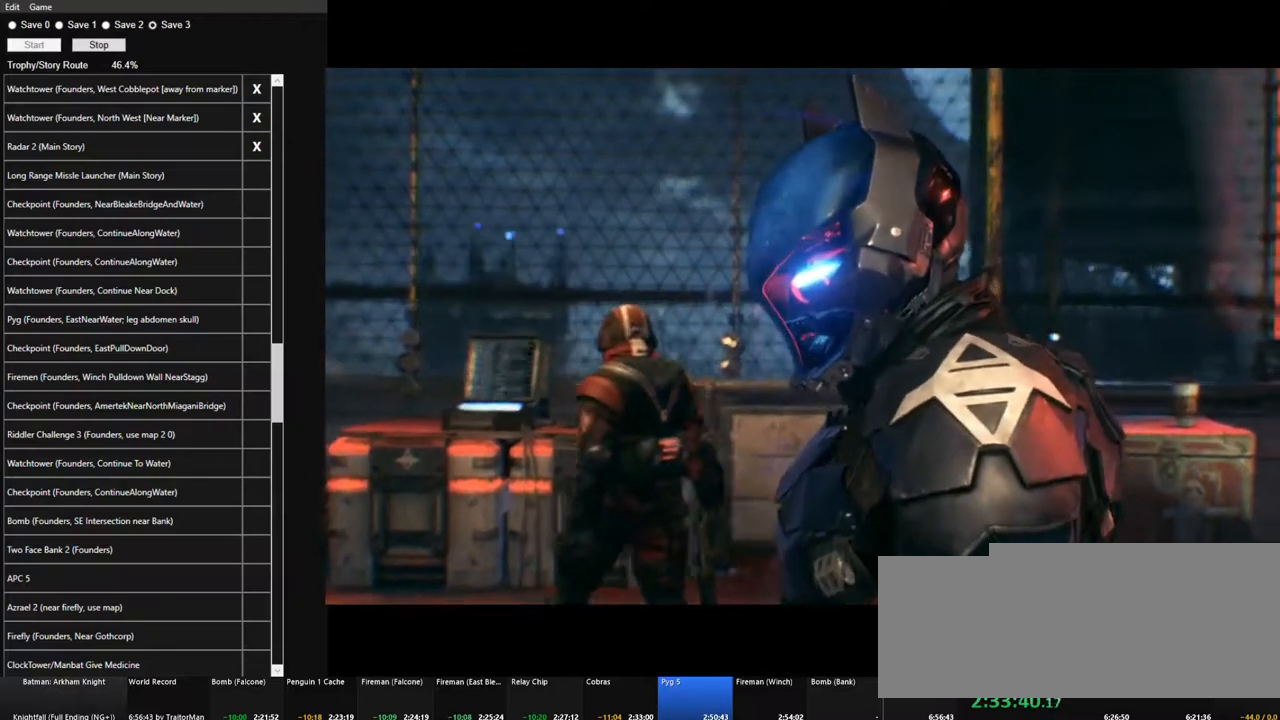
{"keys": [], "mouse": ["left"], "mouse_move": "still", "events": [[50, "mouse_left", "up"], [50, "mouse_right", "up"], [150, "mouse_left", "down"], [150, "mouse_right", "down"], [250, "mouse_left", "up"], [250, "mouse_right", "up"], [333, "mouse_left", "down"], [333, "mouse_right", "down"], [383, "mouse_right", "up"], [433, "mouse_left", "up"], [483, "mouse_left", "down"]]}
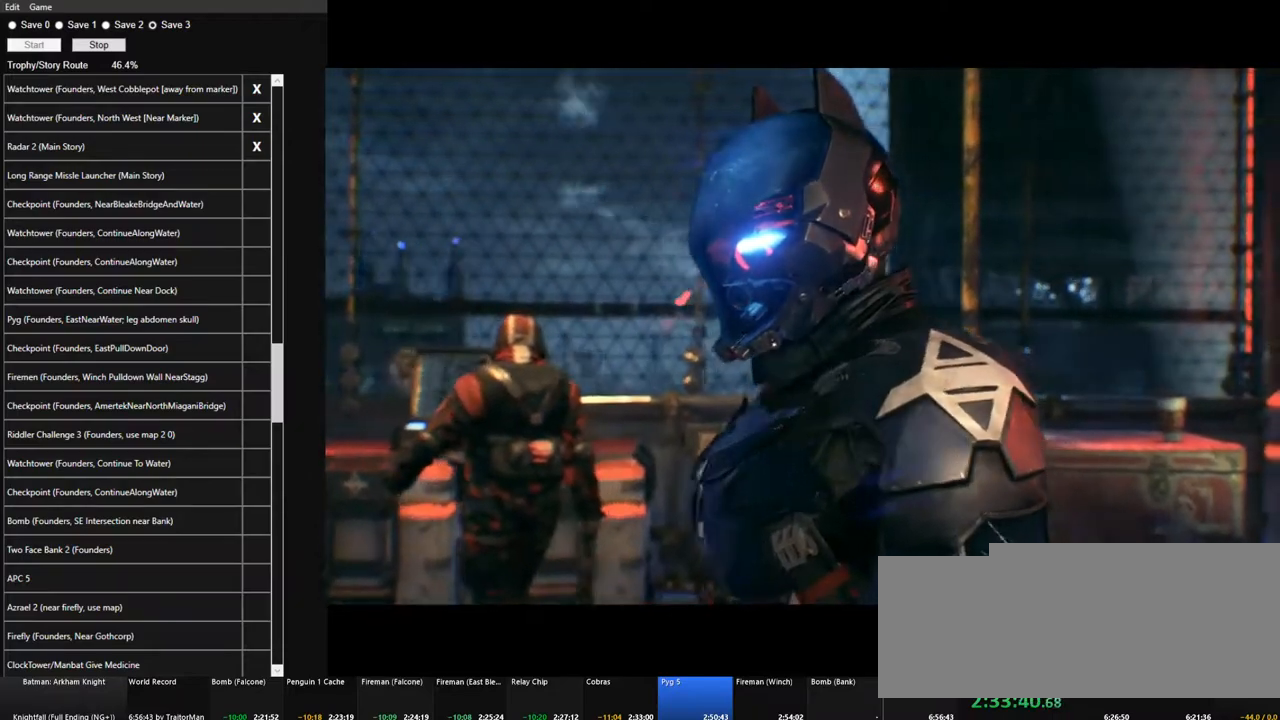
{"keys": [], "mouse": [], "mouse_move": "still", "events": [[117, "mouse_left", "up"], [167, "mouse_right", "down"], [267, "mouse_right", "up"], [350, "mouse_left", "down"], [500, "mouse_left", "up"]]}
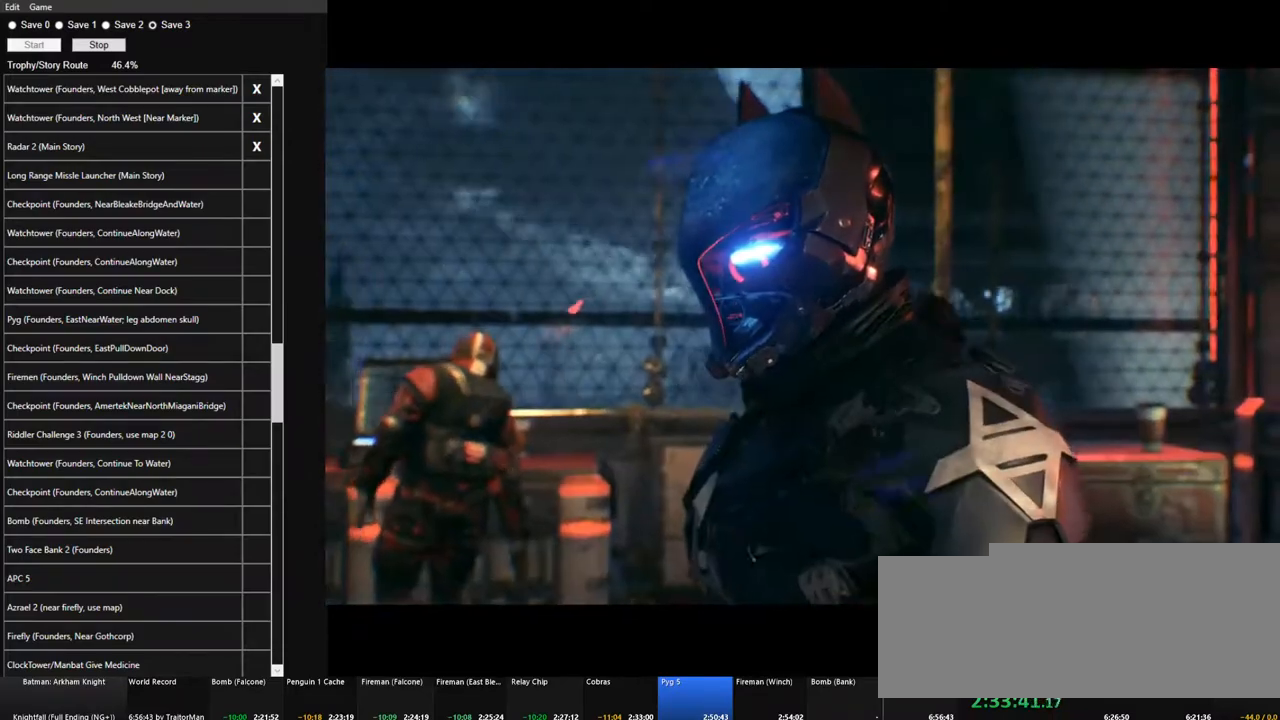
{"keys": [], "mouse": ["left"], "mouse_move": "still", "events": [[83, "mouse_left", "down"], [183, "mouse_left", "up"], [317, "mouse_right", "down"], [417, "mouse_left", "down"], [417, "mouse_right", "up"]]}
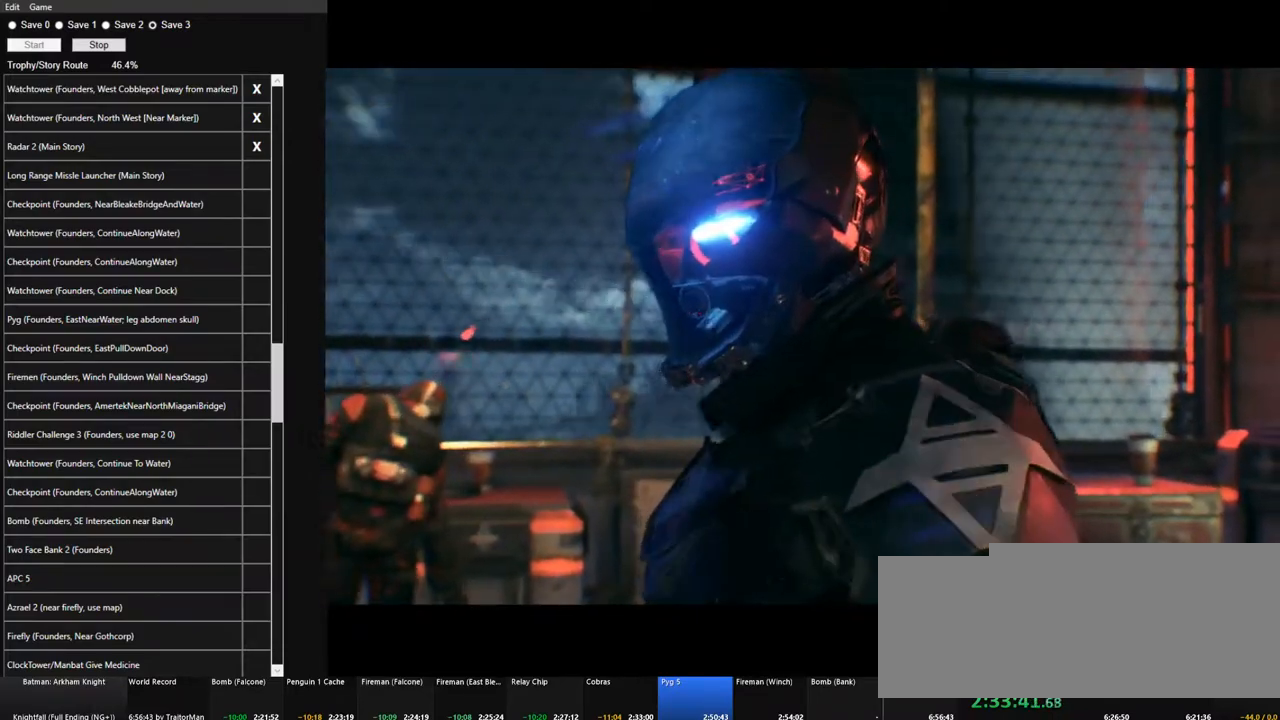
{"keys": [], "mouse": ["right"], "mouse_move": "still", "events": [[100, "mouse_left", "up"], [283, "mouse_left", "down"], [383, "mouse_left", "up"], [433, "mouse_right", "down"]]}
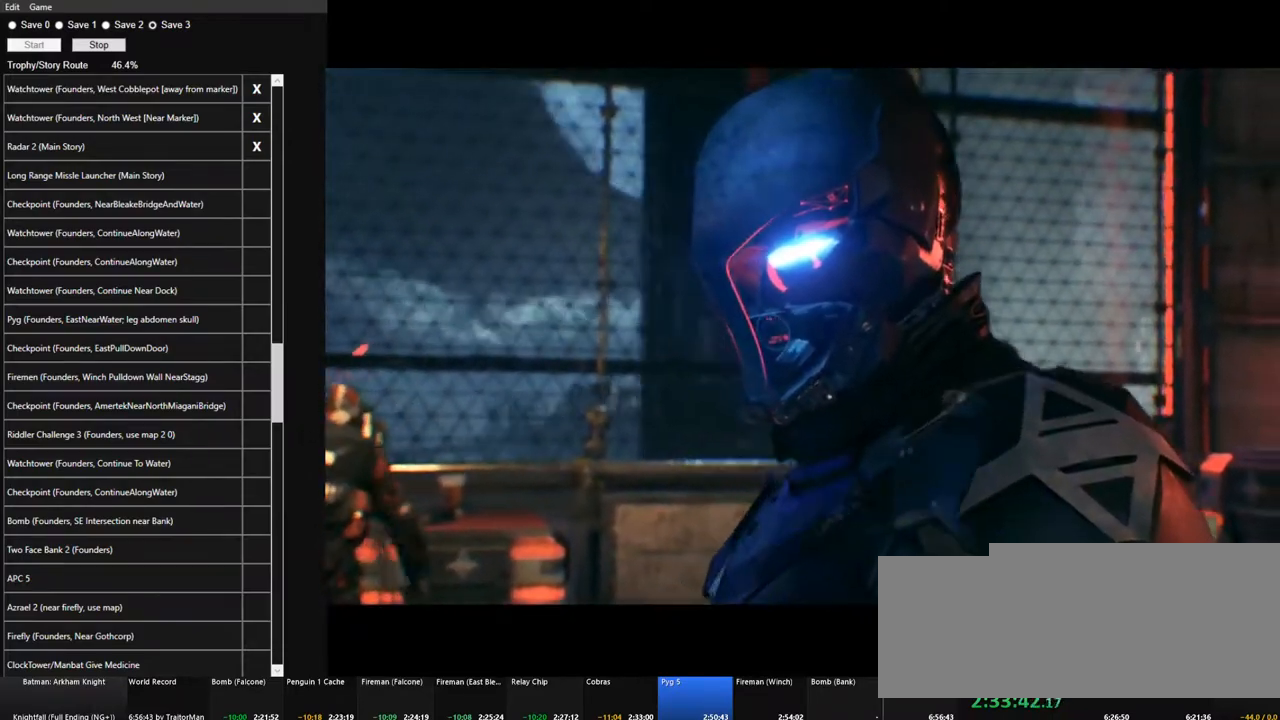
{"keys": [], "mouse": [], "mouse_move": "still", "events": [[17, "mouse_right", "up"], [67, "mouse_left", "down"], [167, "mouse_left", "up"], [250, "mouse_right", "down"], [300, "mouse_left", "down"], [350, "mouse_right", "up"], [450, "mouse_left", "up"]]}
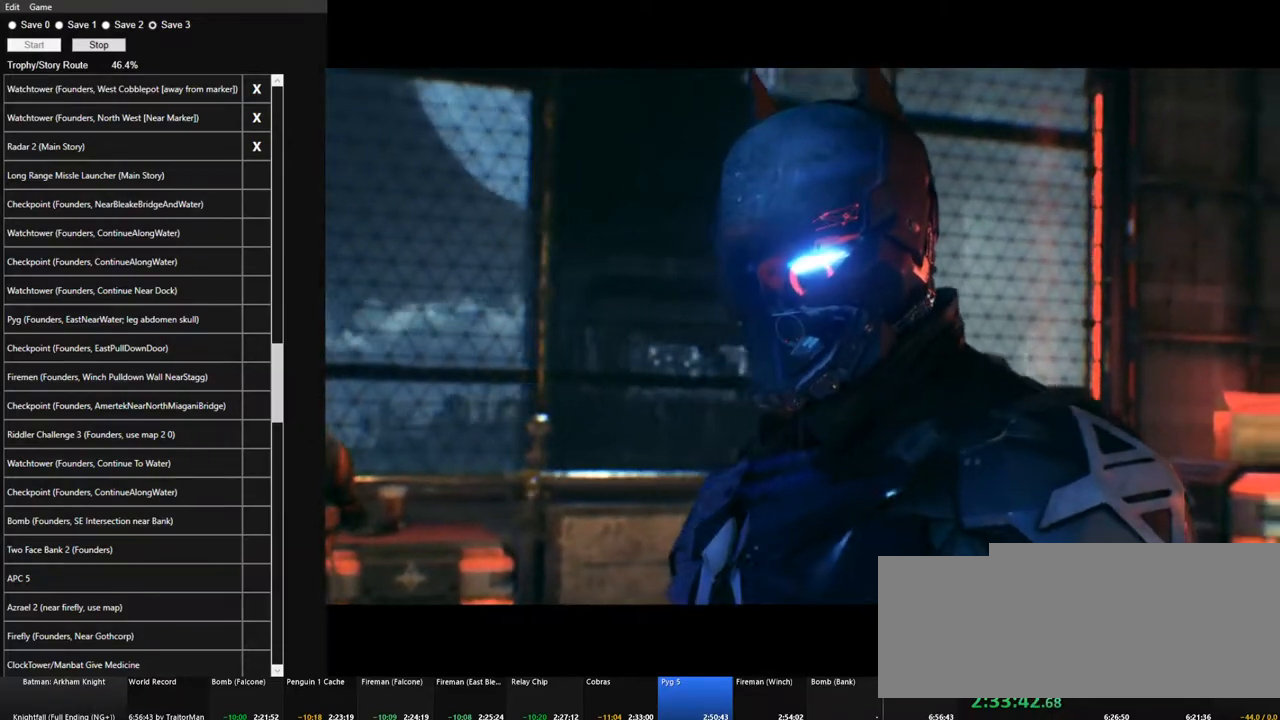
{"keys": [], "mouse": [], "mouse_move": "still", "events": [[33, "mouse_left", "down"], [133, "mouse_left", "up"]]}
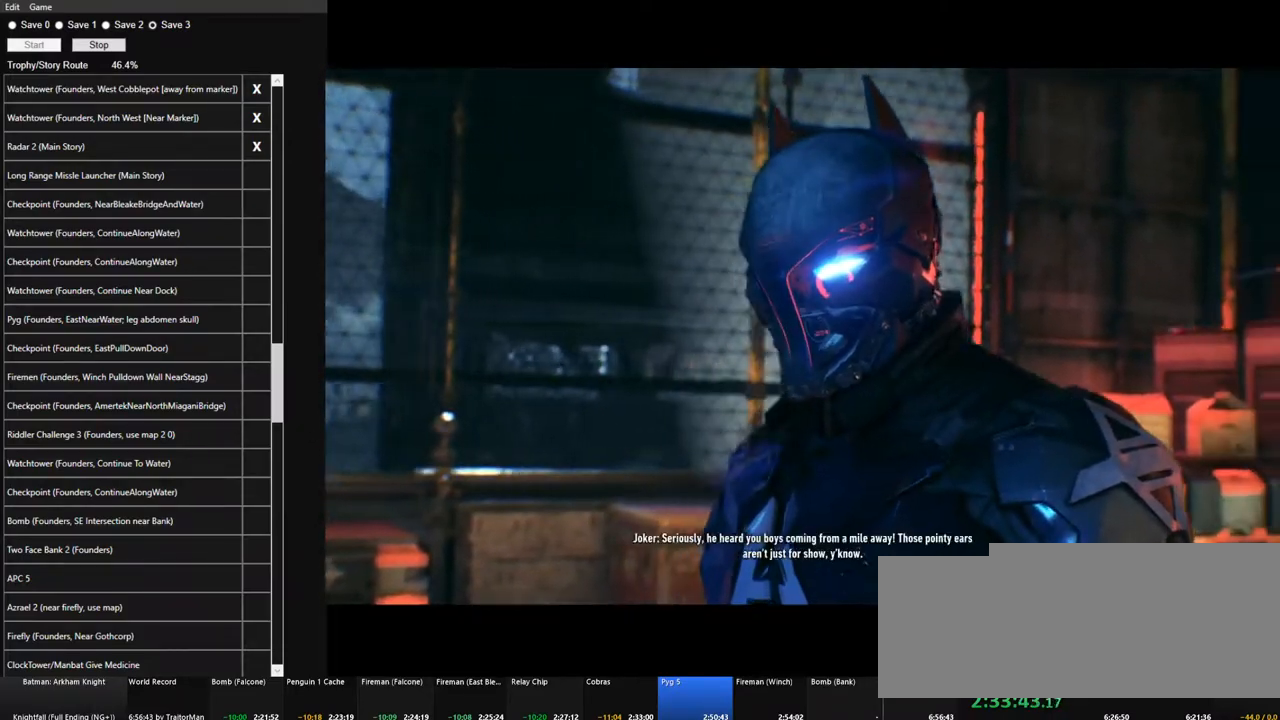
{"keys": [], "mouse": [], "mouse_move": "still", "events": []}
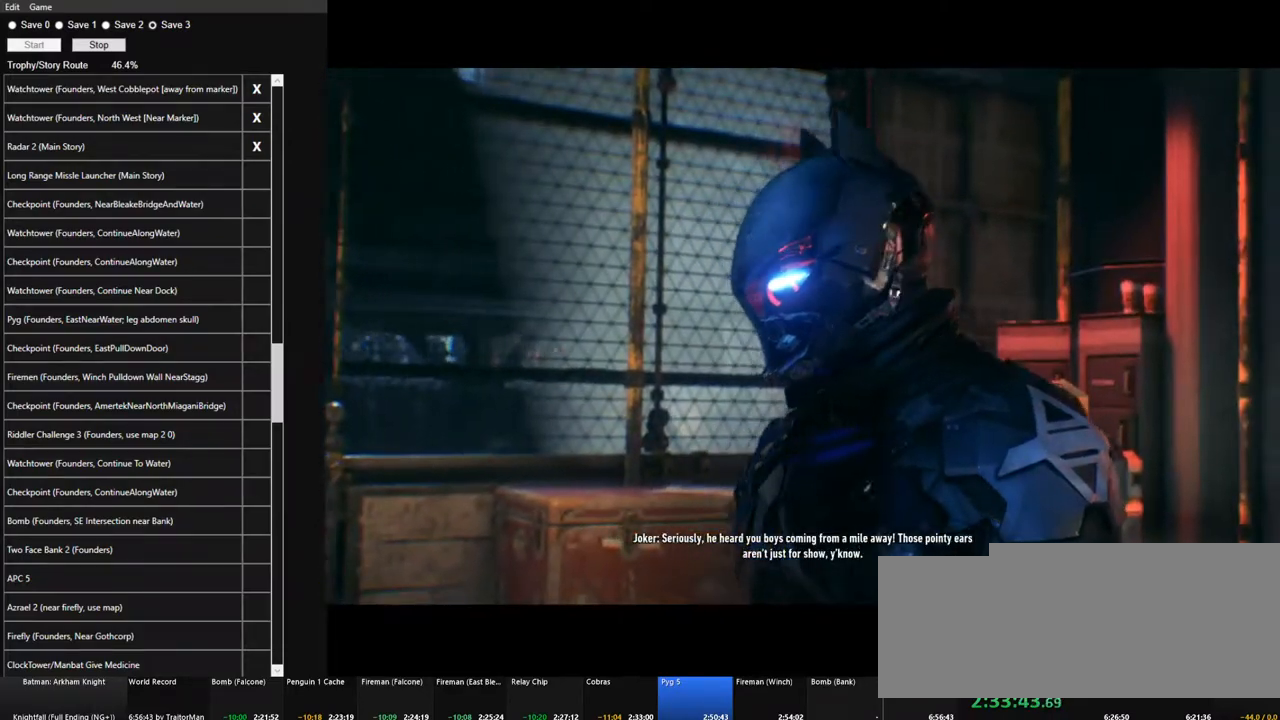
{"keys": [], "mouse": [], "mouse_move": "still", "events": []}
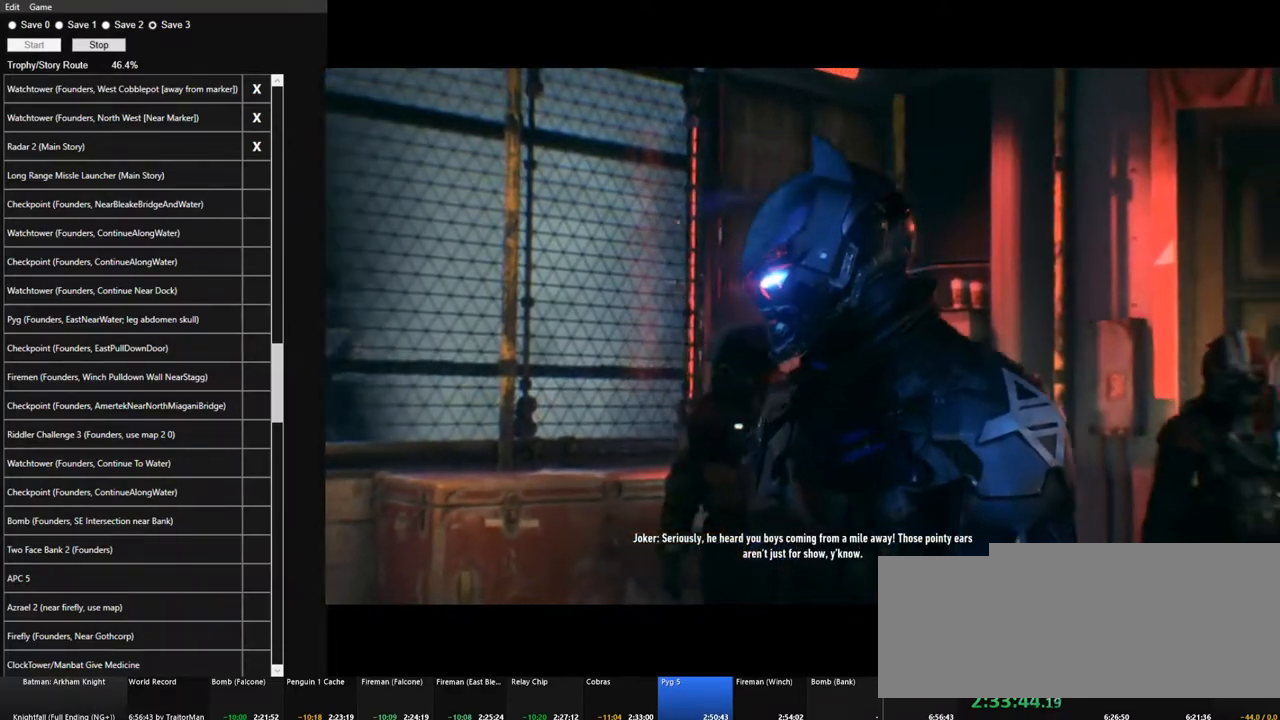
{"keys": [], "mouse": [], "mouse_move": "still", "events": []}
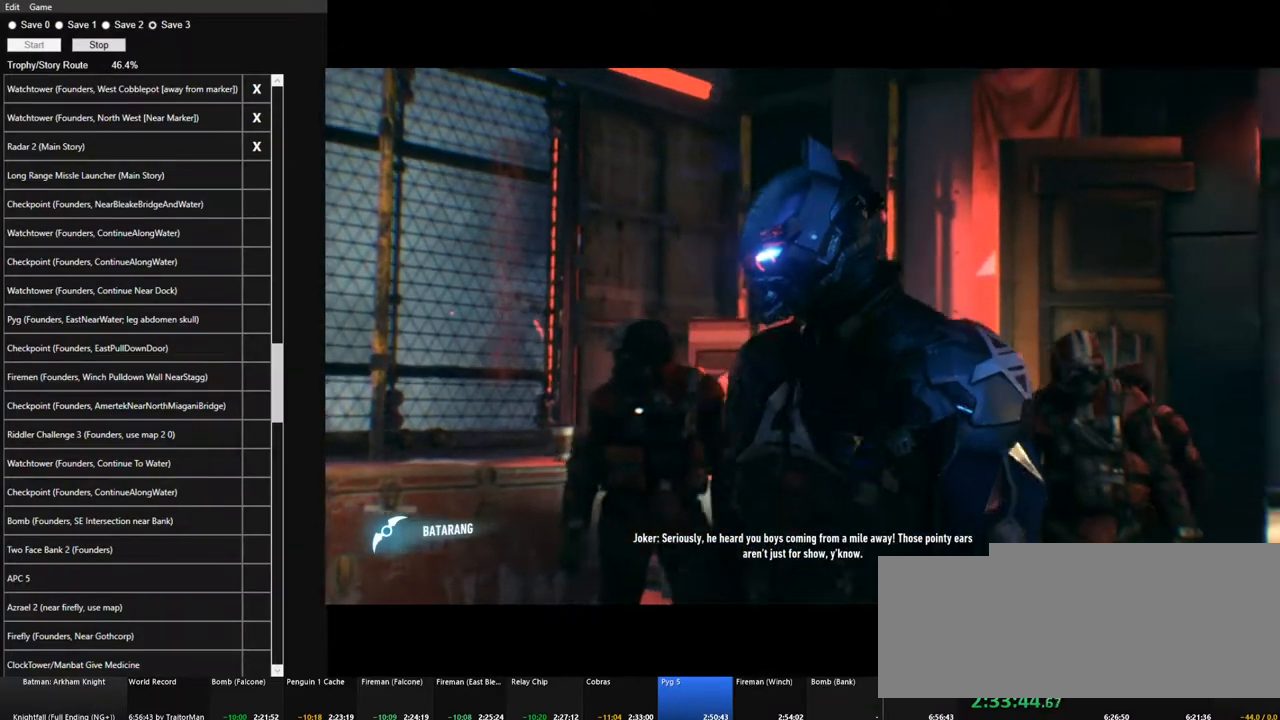
{"keys": [], "mouse": [], "mouse_move": "still", "events": []}
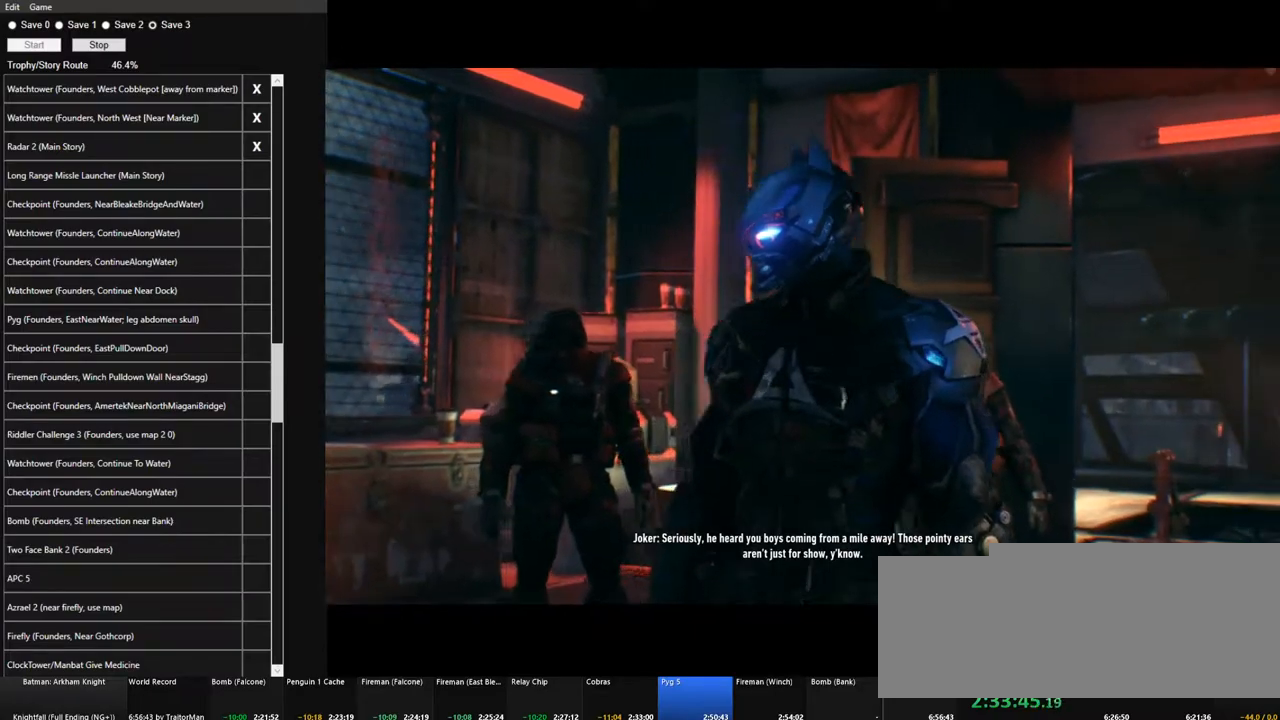
{"keys": [], "mouse": [], "mouse_move": "still", "events": []}
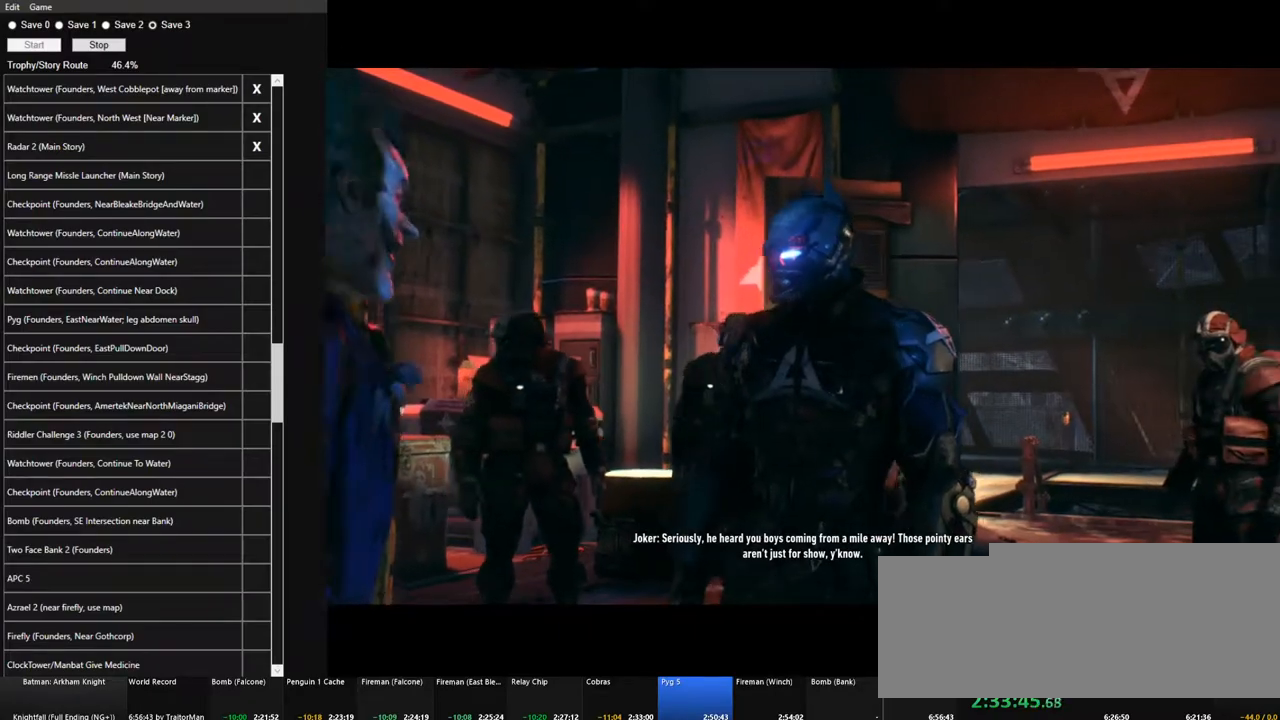
{"keys": [], "mouse": [], "mouse_move": "up", "events": []}
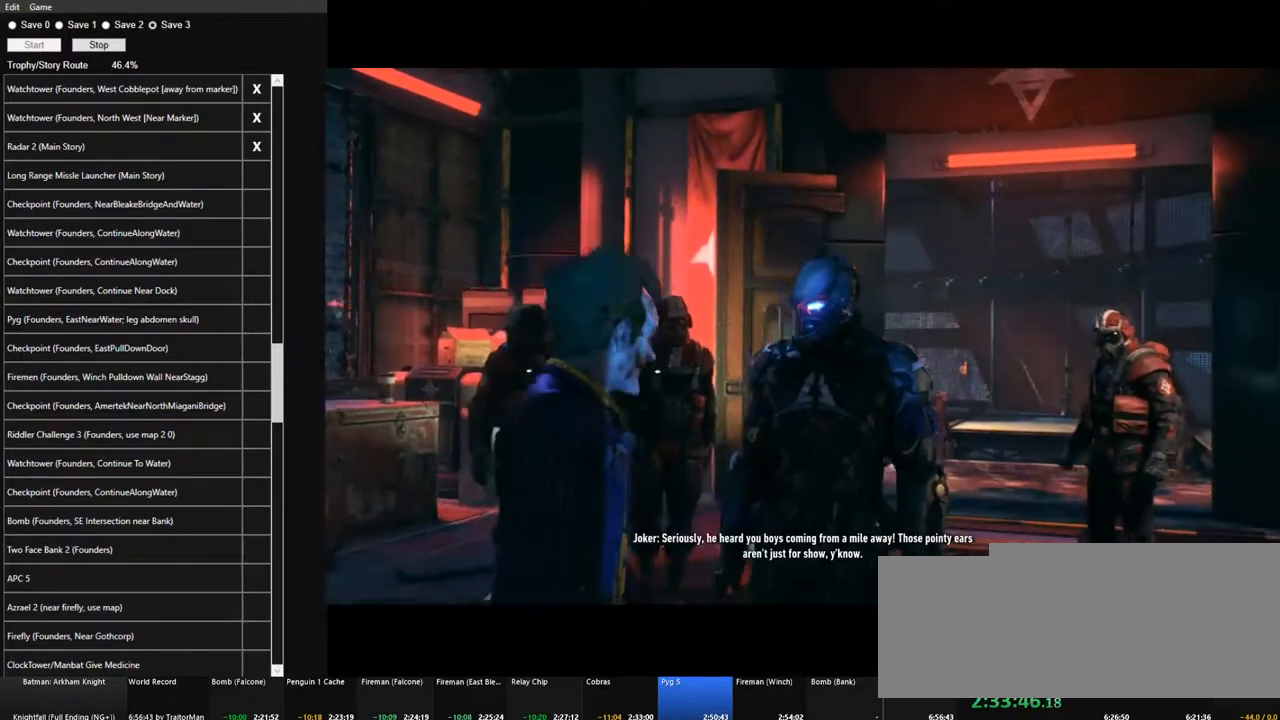
{"keys": [], "mouse": [], "mouse_move": "still", "events": []}
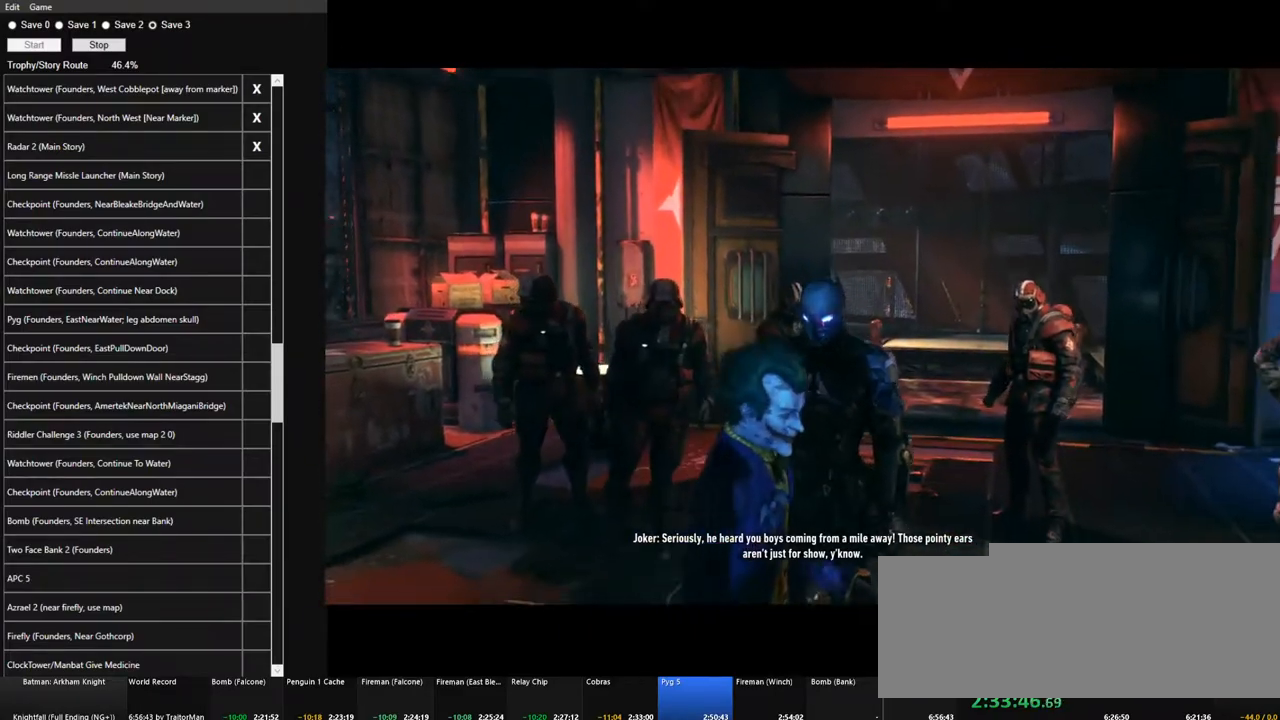
{"keys": [], "mouse": [], "mouse_move": "up-right", "events": []}
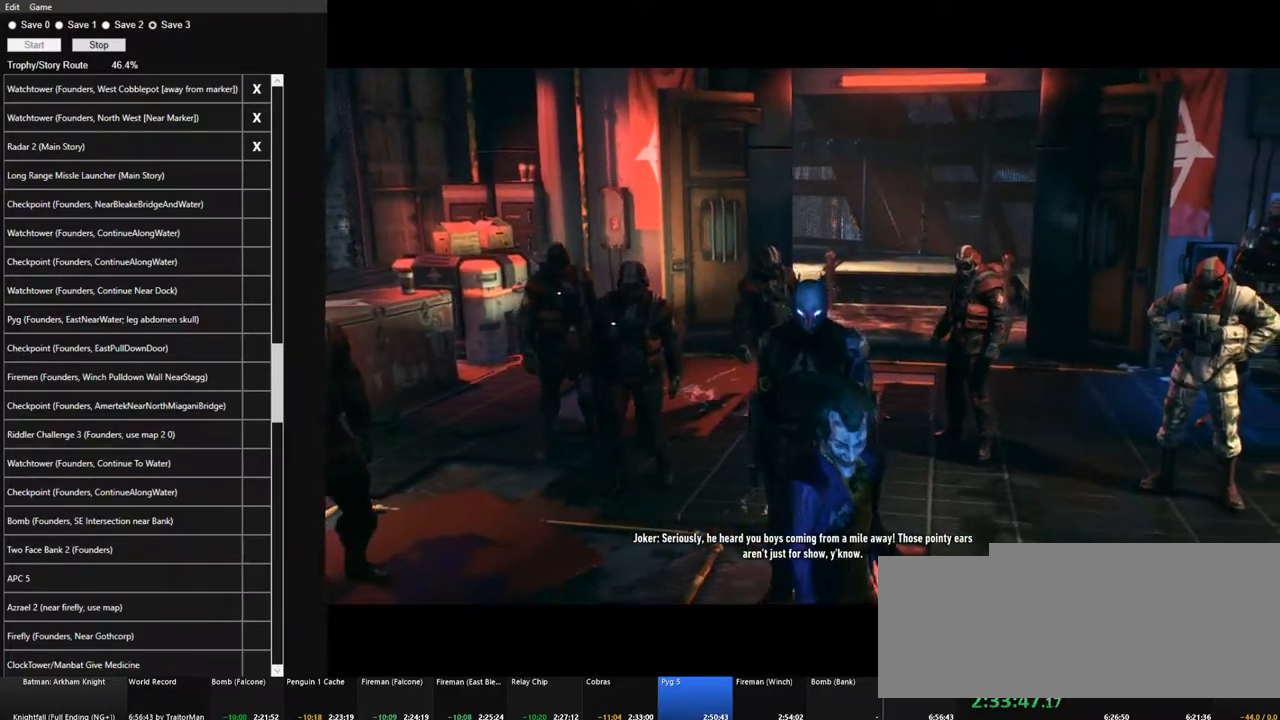
{"keys": [], "mouse": [], "mouse_move": "left", "events": []}
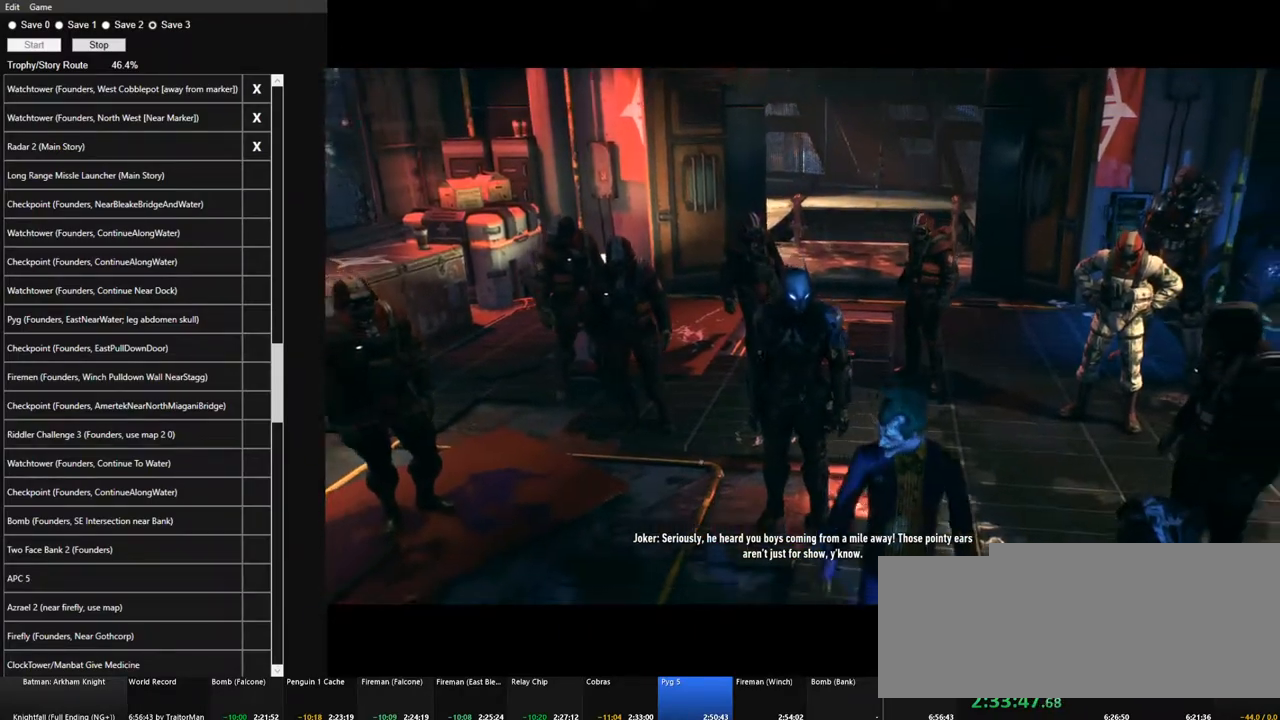
{"keys": [], "mouse": [], "mouse_move": "still", "events": []}